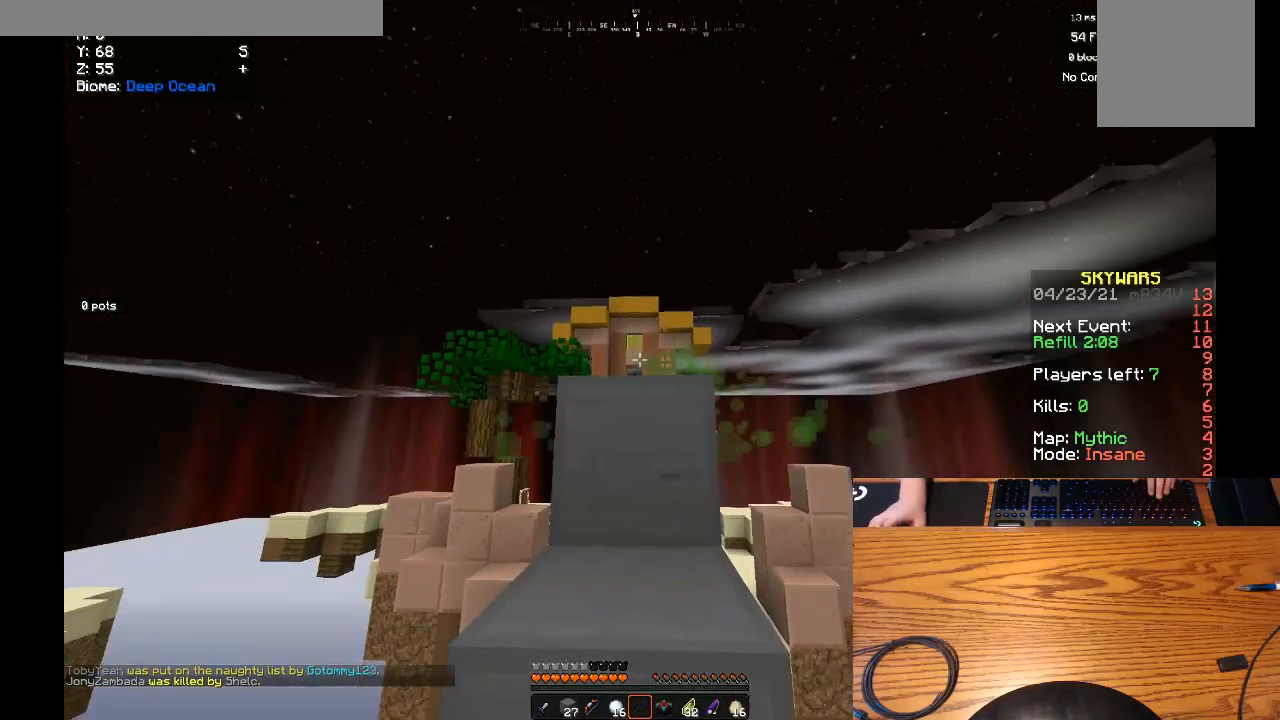
Gameplay with keyboard and mouse; each line is a JSON object with the keys and mouse buttons held at the frame after it. "events" lists presses ("down") and releases ("up") of "a", "d", "s", "w", "mouse_left" and "mouse_right" between this image and that frame as [ms after this image, input, new state], when the widget could be followed in between. "mouse_left", "mouse_right" = the "left", "right" buttons of the "mouse" list. No other keys are recorded. Fast repeated clicks can show as one long hold. Mouse movement is not recorded.
{"keys": ["w"], "mouse": [], "events": [[33, "w", "down"]]}
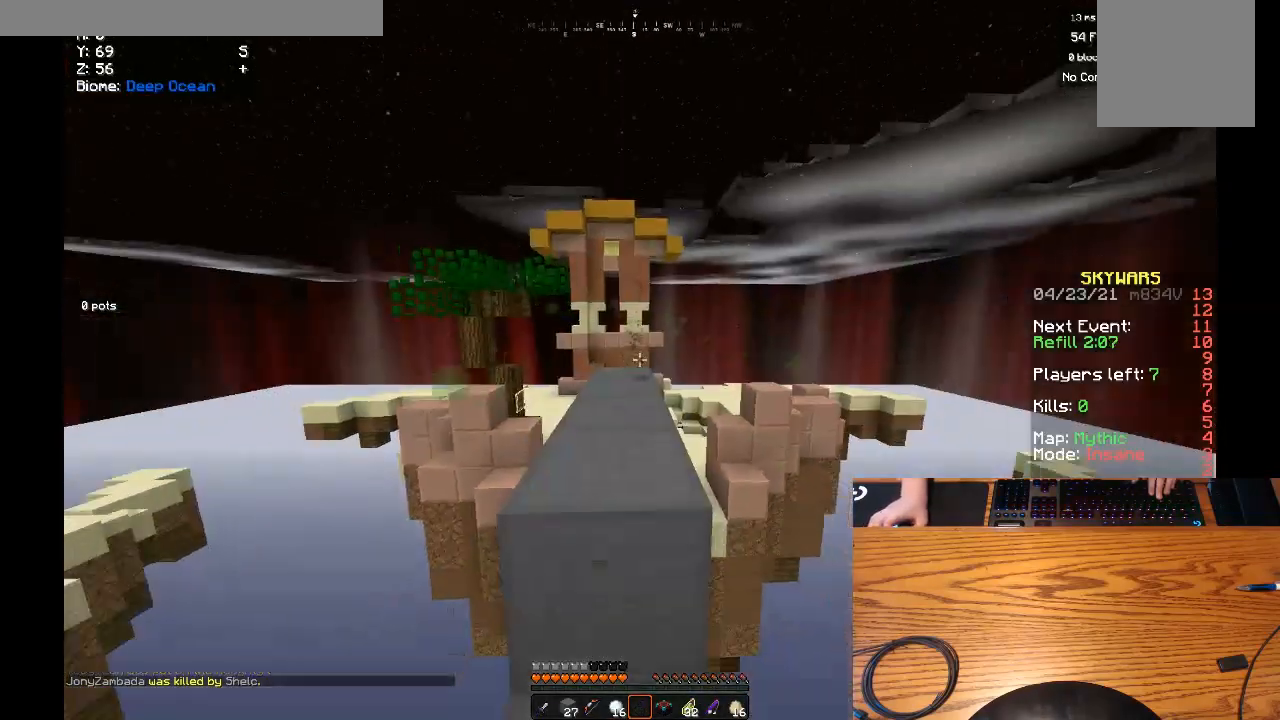
{"keys": ["w"], "mouse": [], "events": []}
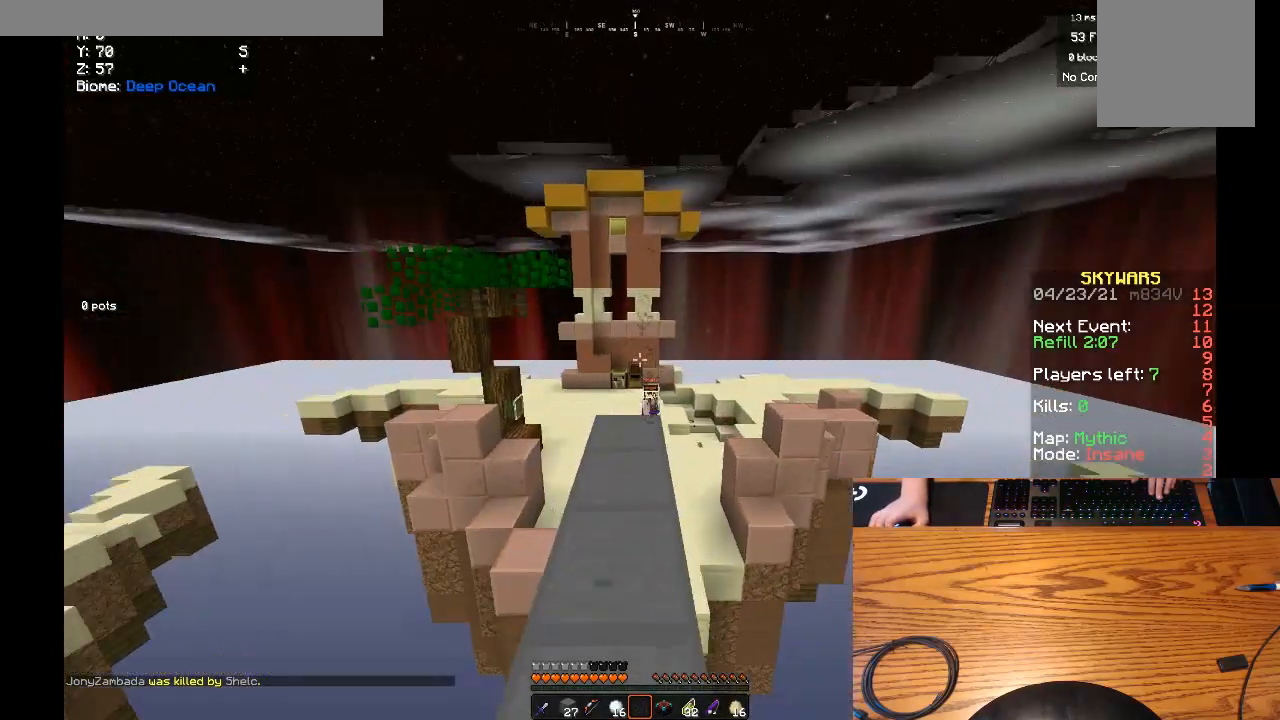
{"keys": ["w"], "mouse": [], "events": []}
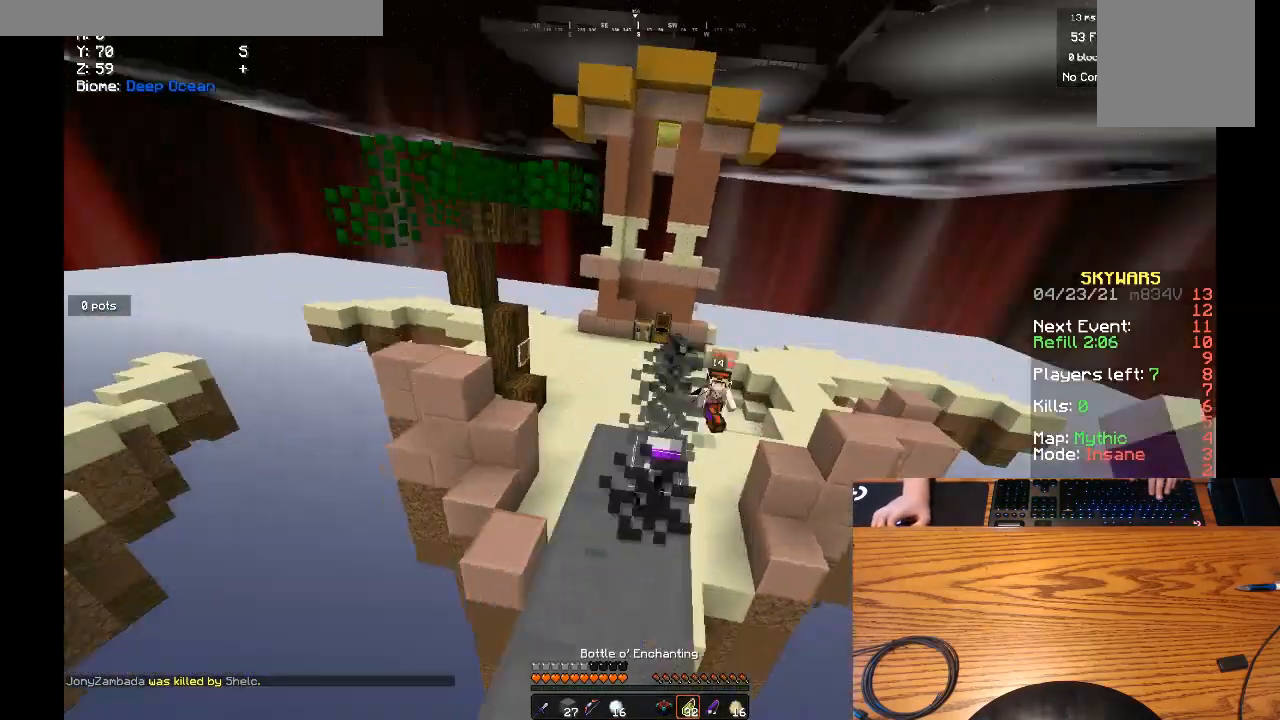
{"keys": ["d", "s"], "mouse": [], "events": [[200, "w", "up"], [267, "s", "down"], [467, "d", "down"]]}
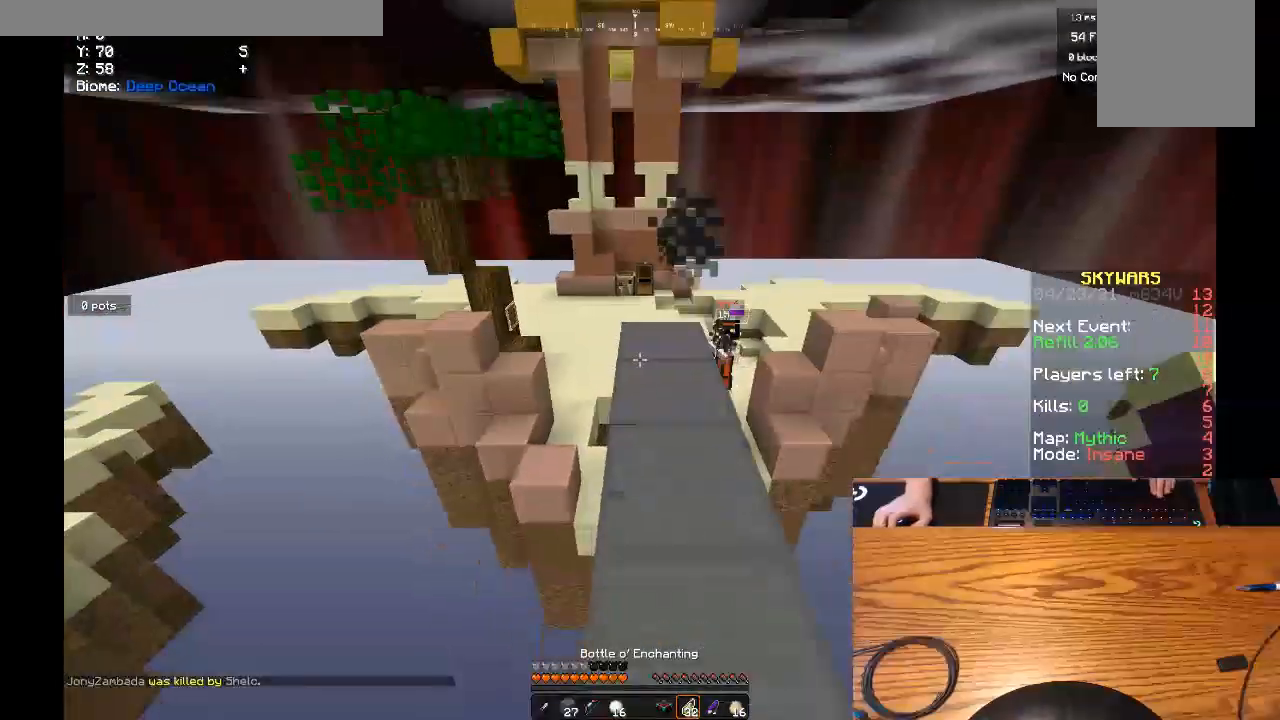
{"keys": ["s"], "mouse": [], "events": [[233, "d", "up"]]}
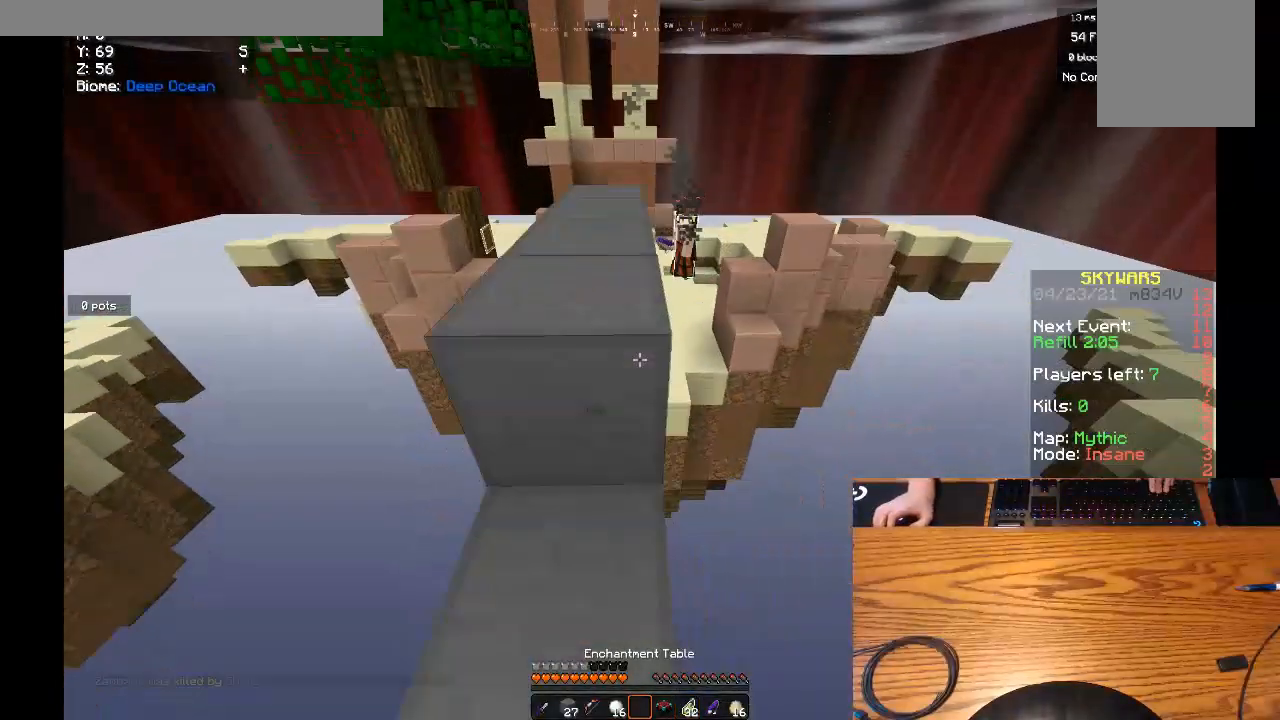
{"keys": ["a"], "mouse": [], "events": [[133, "a", "down"], [200, "a", "up"], [333, "a", "down"], [333, "s", "up"]]}
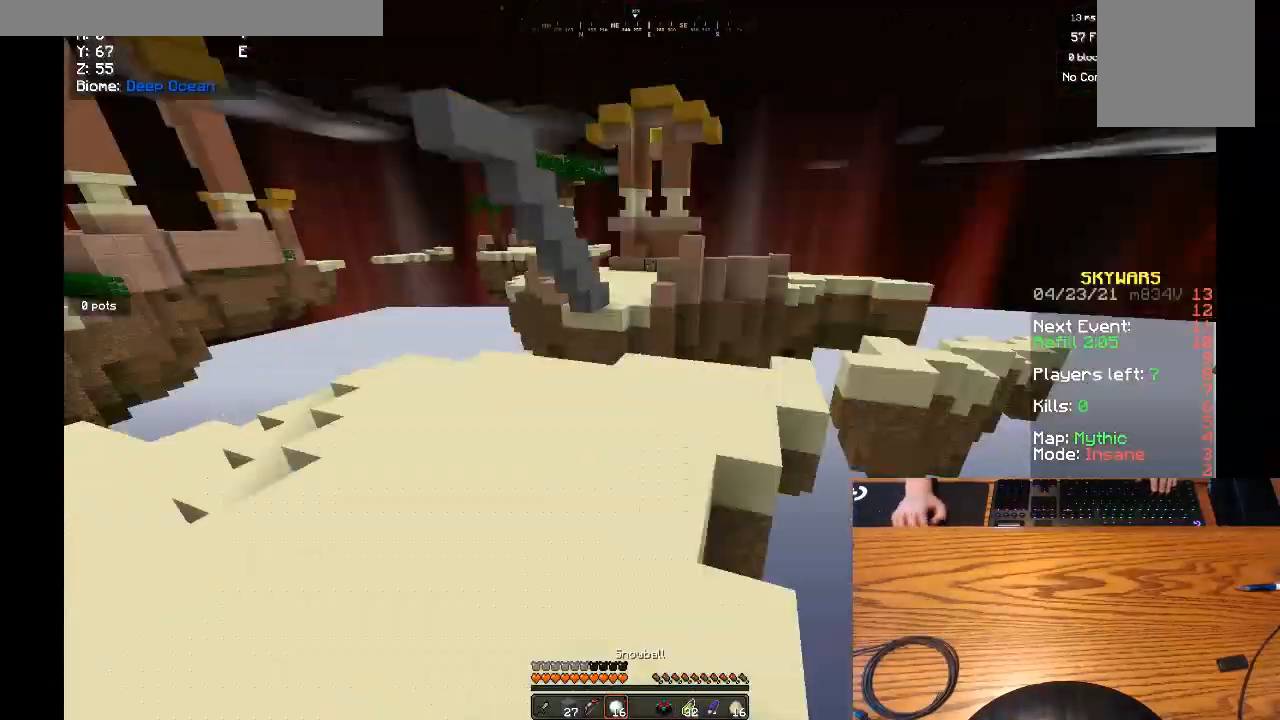
{"keys": ["a", "w"], "mouse": []}
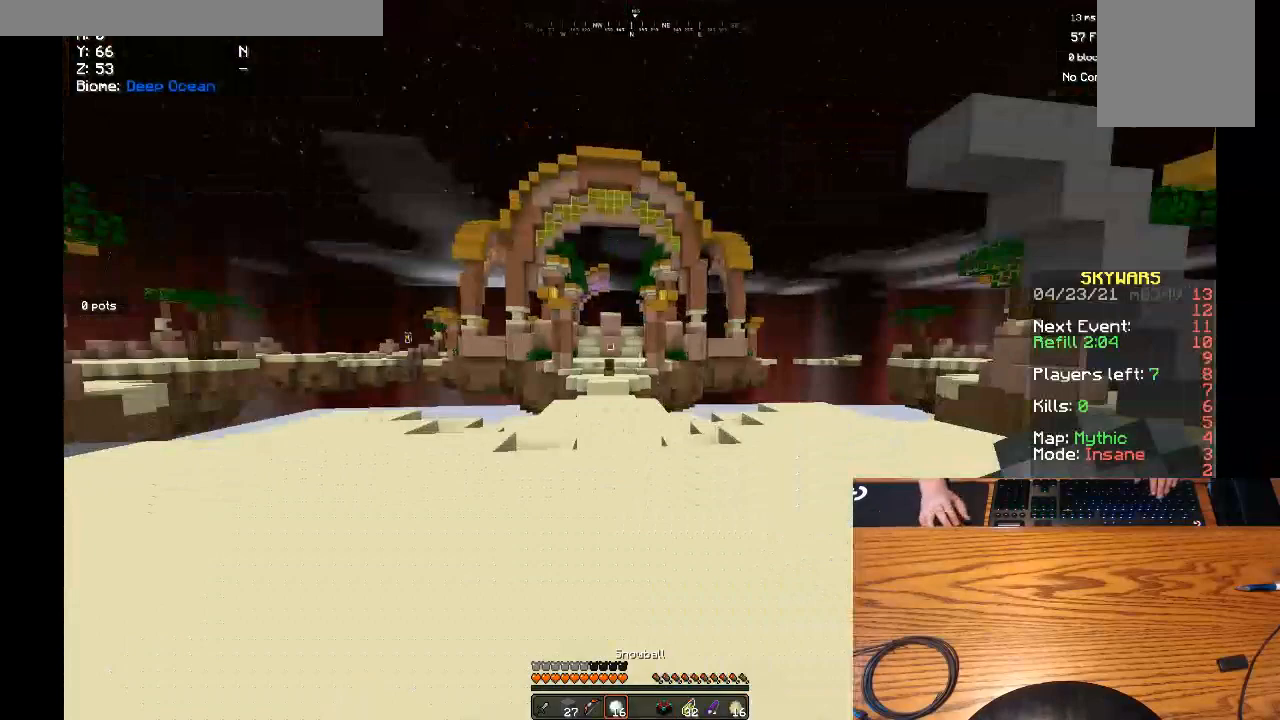
{"keys": ["w"], "mouse": [], "events": [[267, "a", "up"]]}
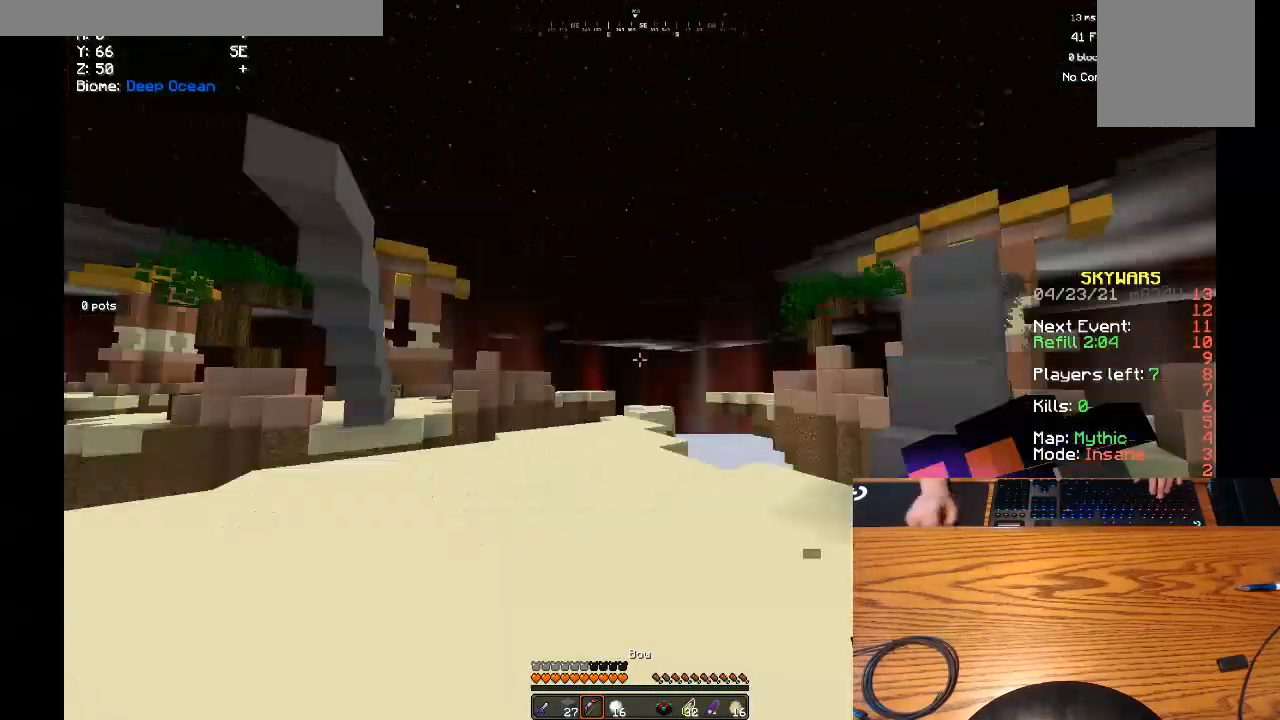
{"keys": ["w"], "mouse": []}
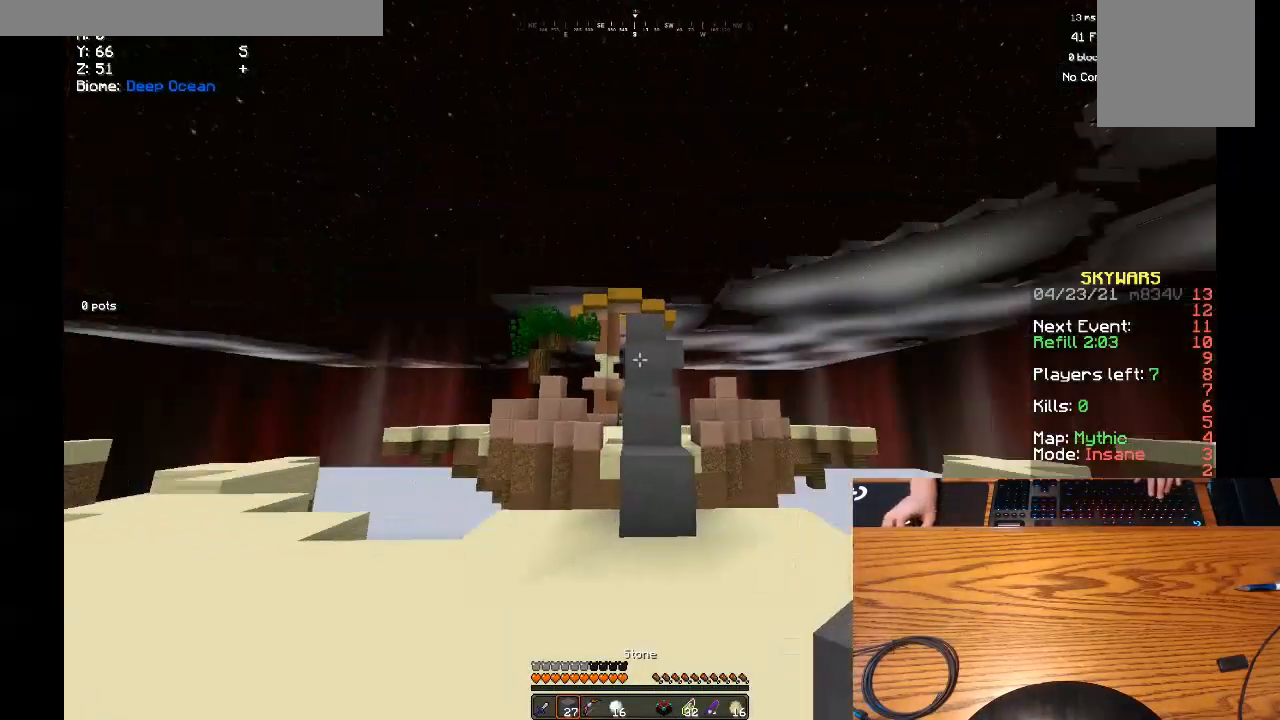
{"keys": ["w"], "mouse": [], "events": []}
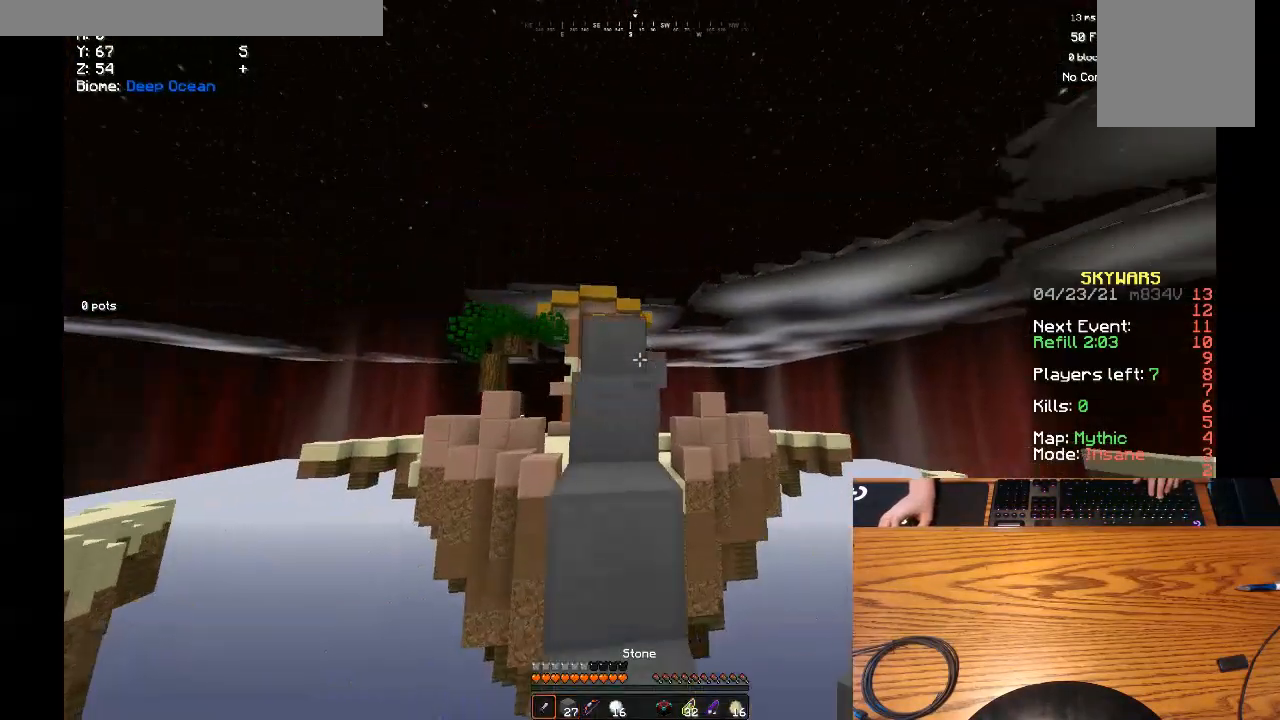
{"keys": [], "mouse": [], "events": [[100, "w", "up"]]}
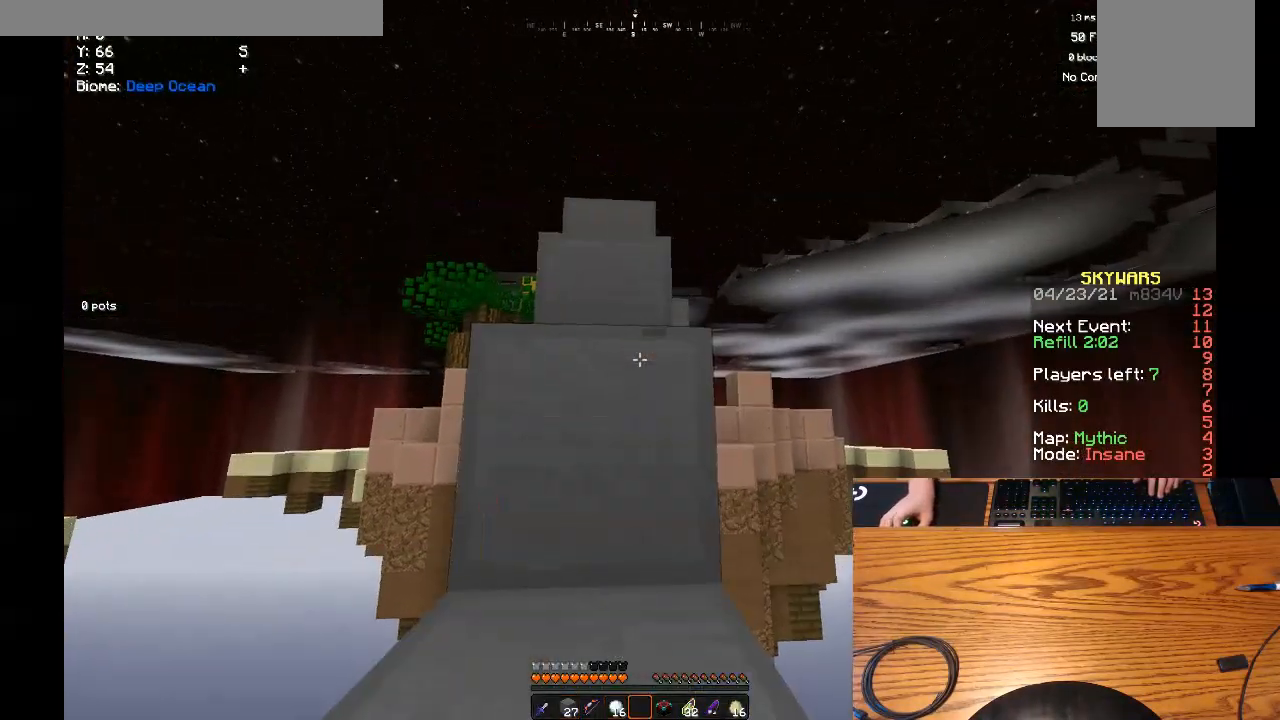
{"keys": [], "mouse": [], "events": [[67, "w", "down"], [267, "a", "down"], [400, "a", "up"], [400, "w", "up"]]}
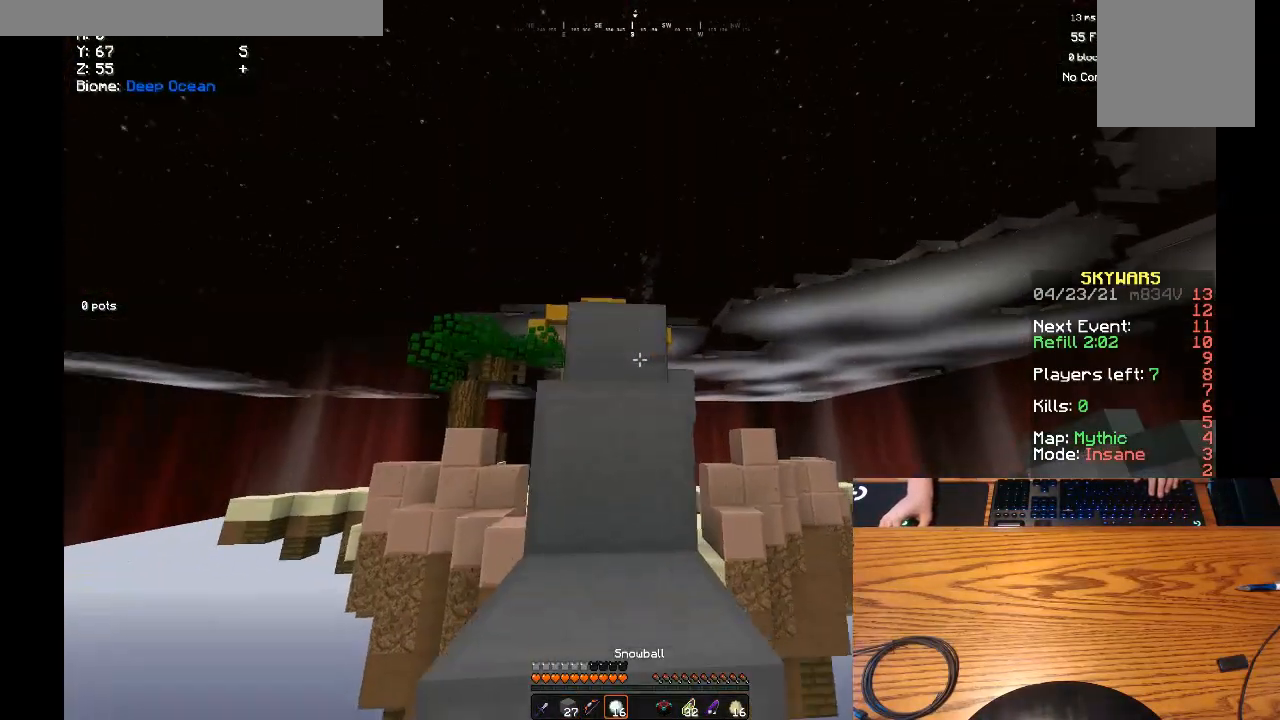
{"keys": ["d", "s"], "mouse": [], "events": [[433, "d", "down"], [433, "s", "down"]]}
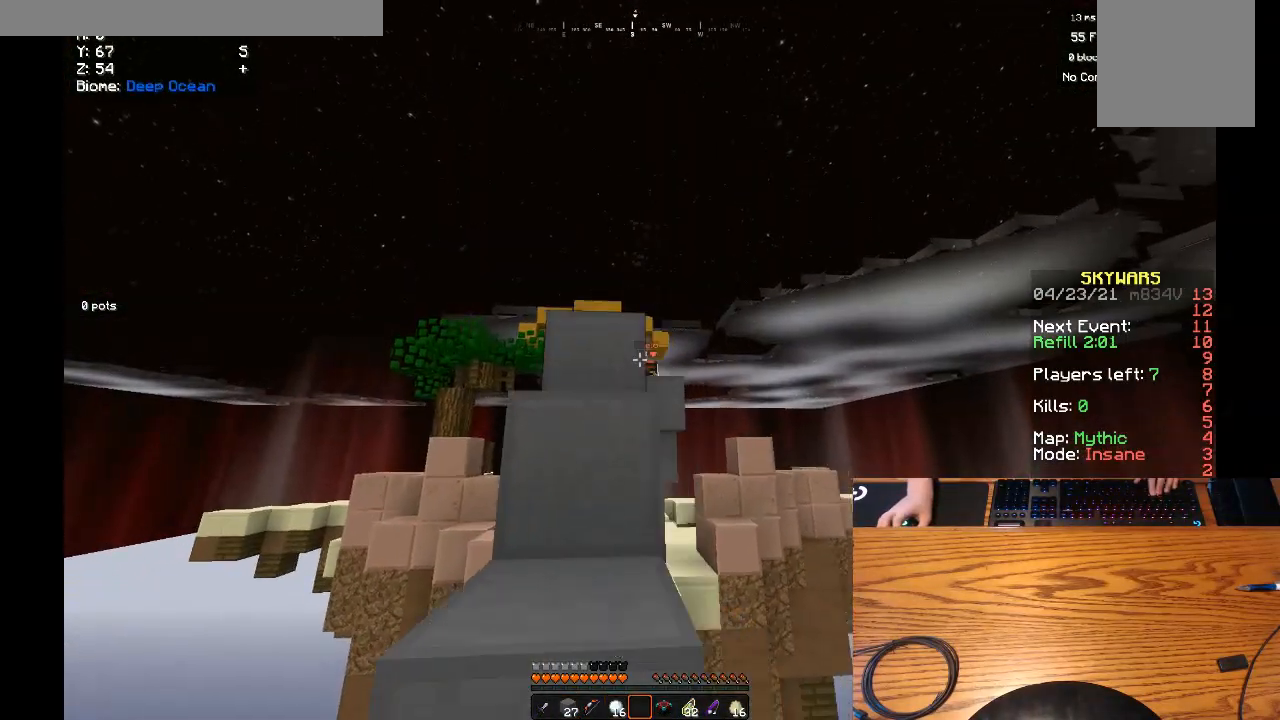
{"keys": ["s"], "mouse": [], "events": [[467, "d", "up"]]}
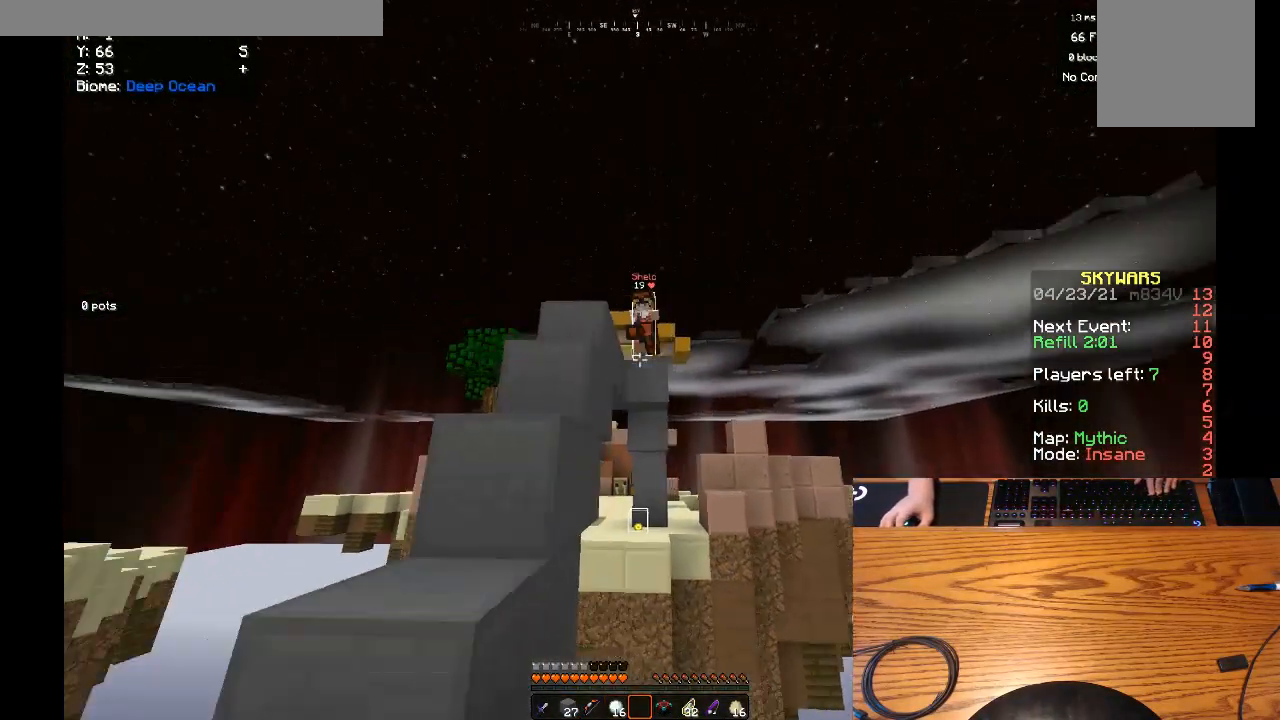
{"keys": [], "mouse": [], "events": [[33, "d", "down"], [300, "d", "up"], [300, "s", "up"]]}
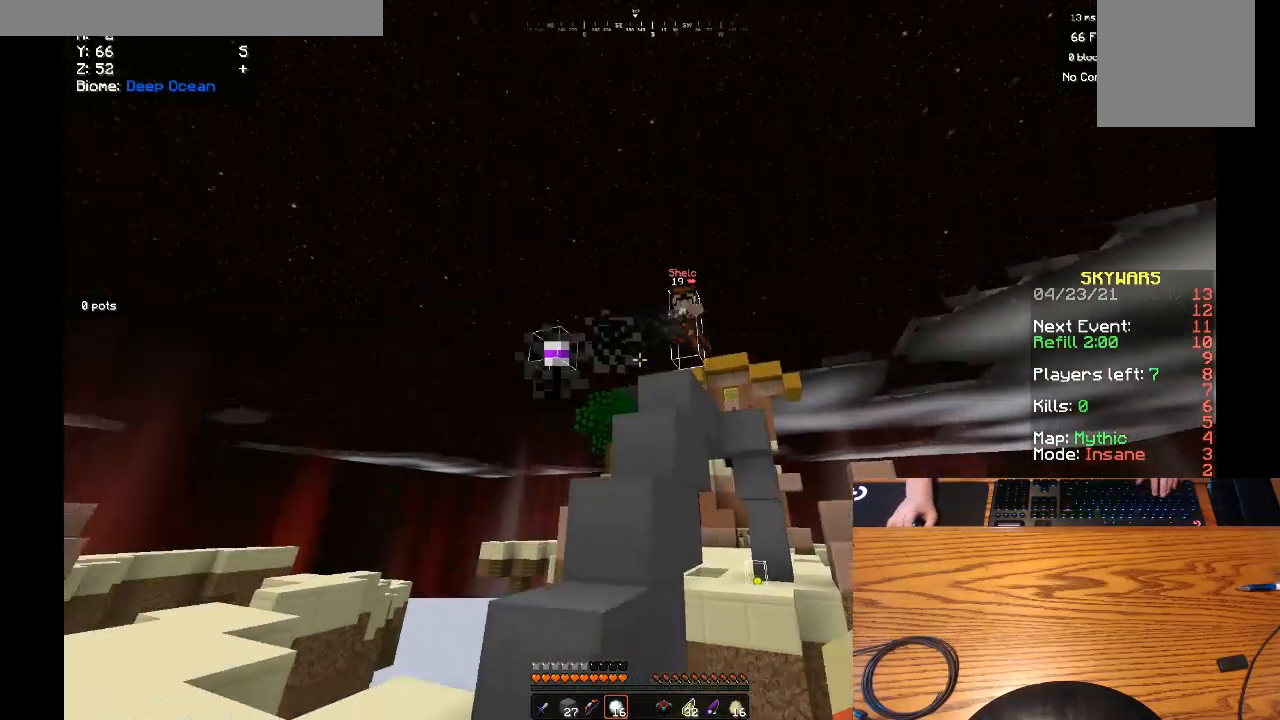
{"keys": [], "mouse": ["right"], "events": [[133, "mouse_right", "down"]]}
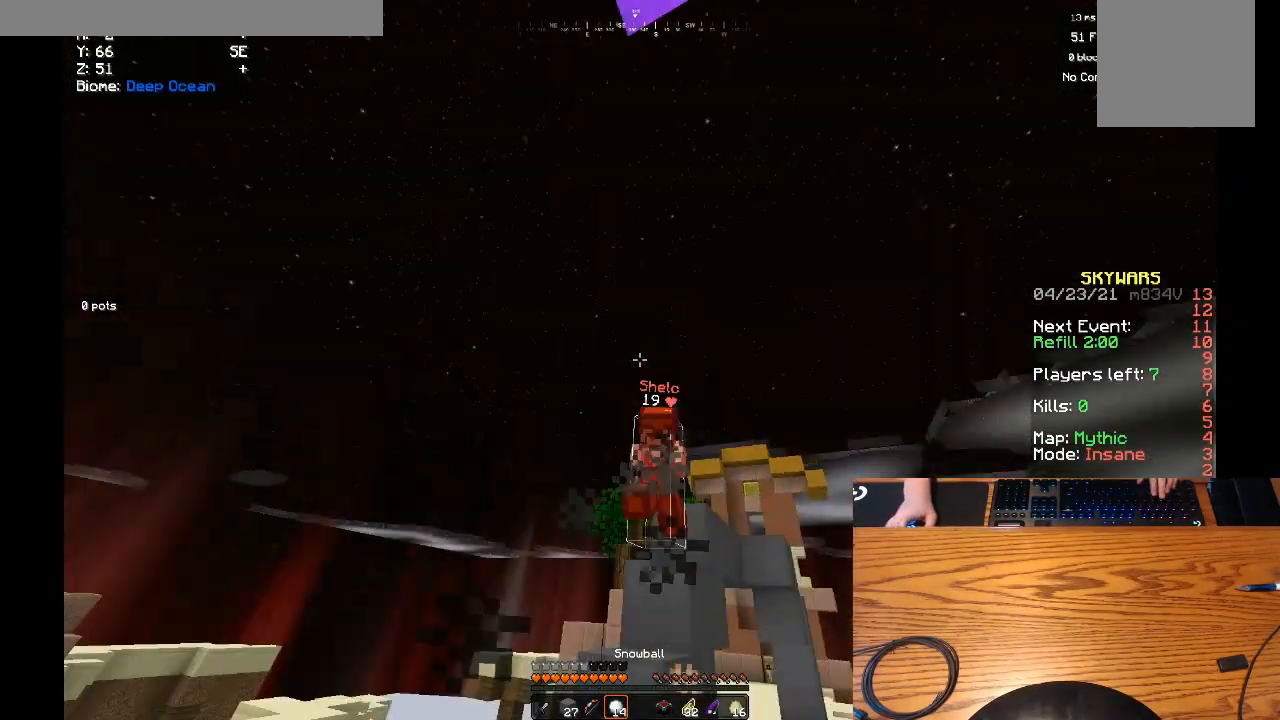
{"keys": ["w"], "mouse": ["right"]}
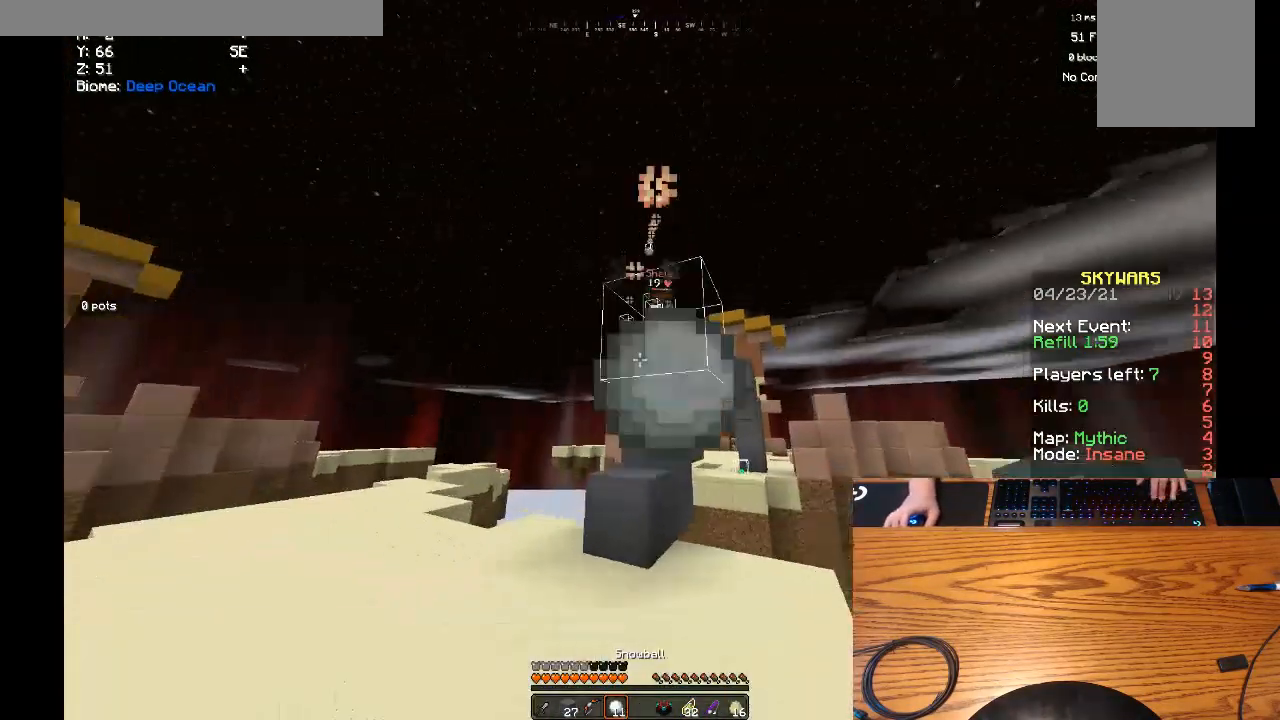
{"keys": [], "mouse": ["right"], "events": [[267, "w", "up"]]}
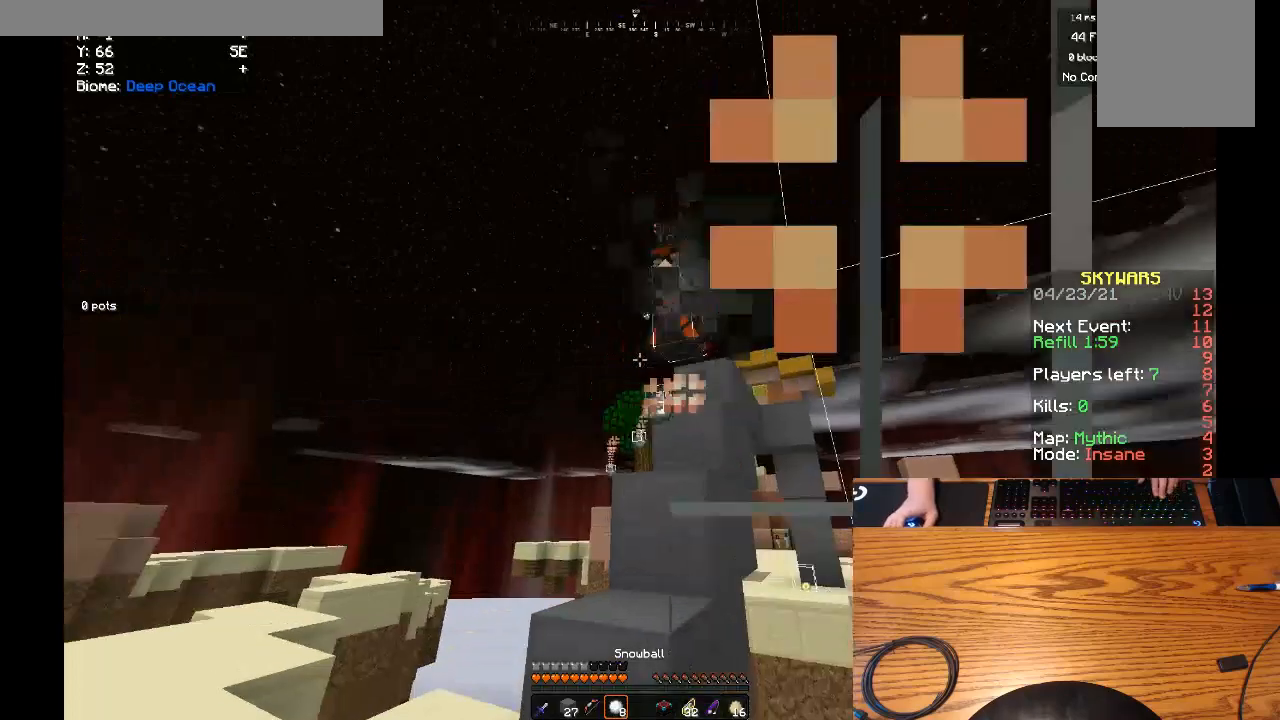
{"keys": [], "mouse": ["right"], "events": []}
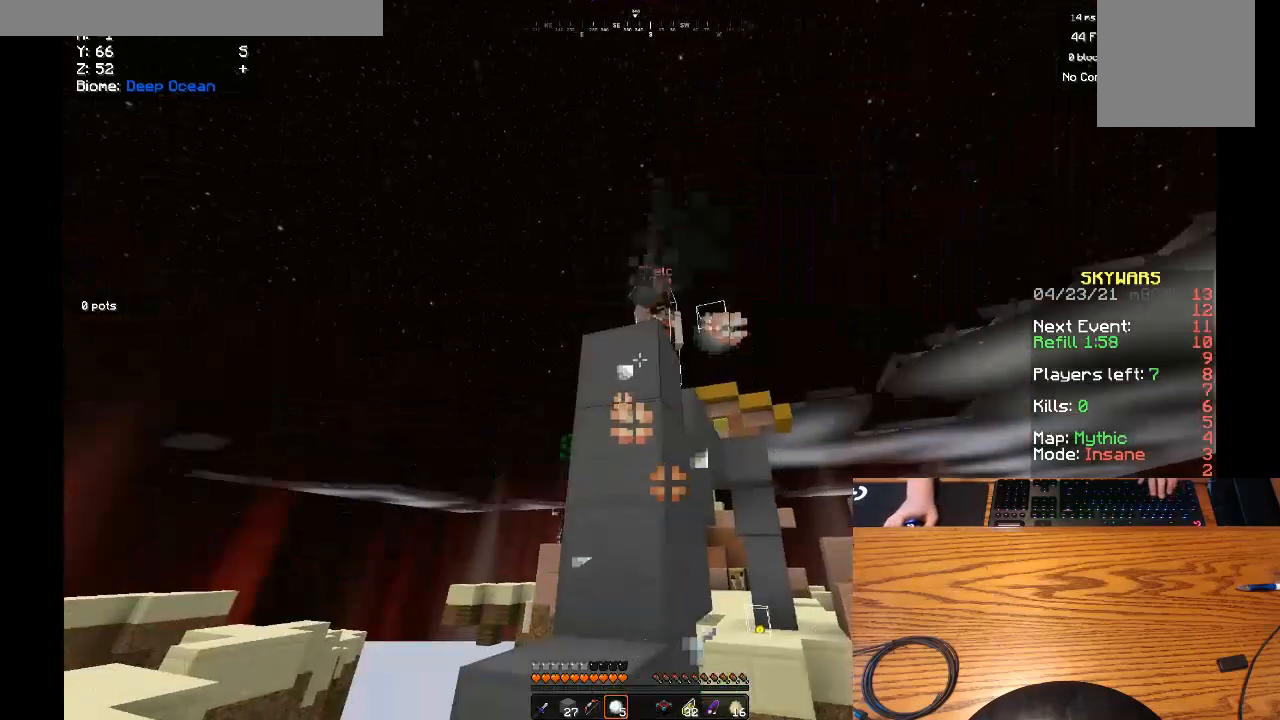
{"keys": ["d"], "mouse": ["right"], "events": [[333, "d", "down"], [333, "mouse_right", "up"], [400, "mouse_right", "down"]]}
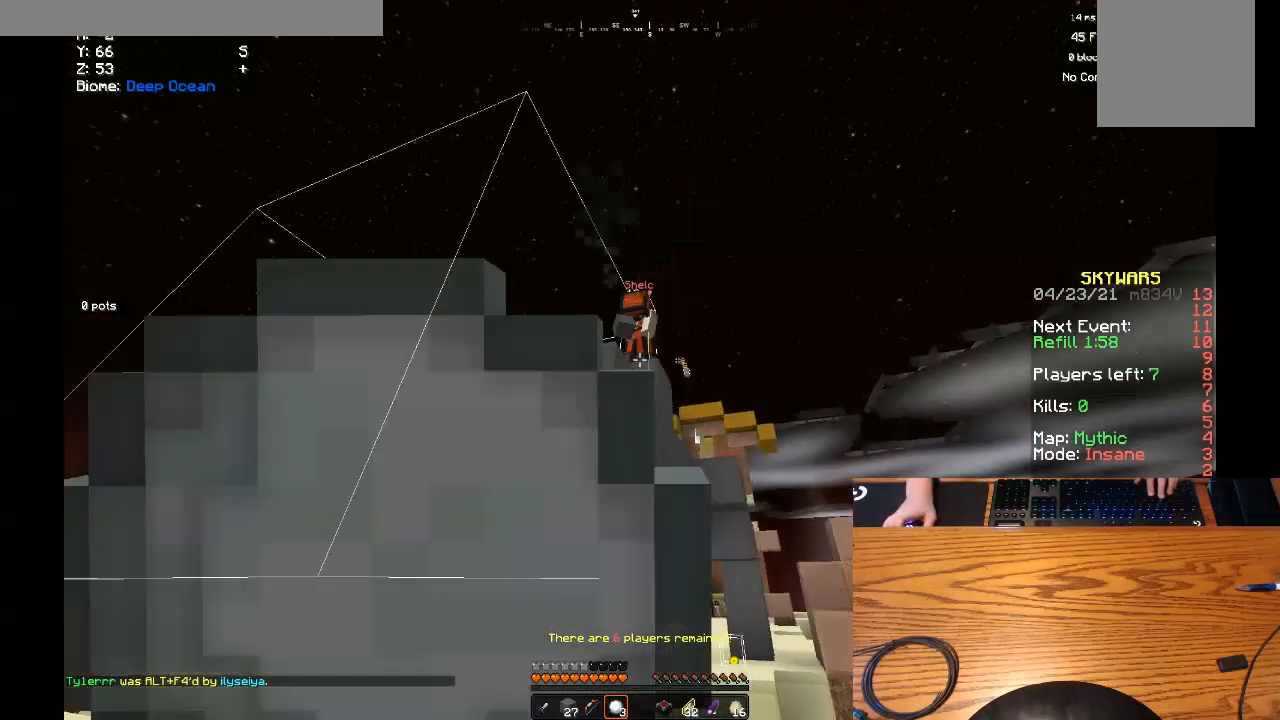
{"keys": [], "mouse": ["right"], "events": [[33, "d", "up"], [100, "mouse_right", "up"], [167, "mouse_right", "down"]]}
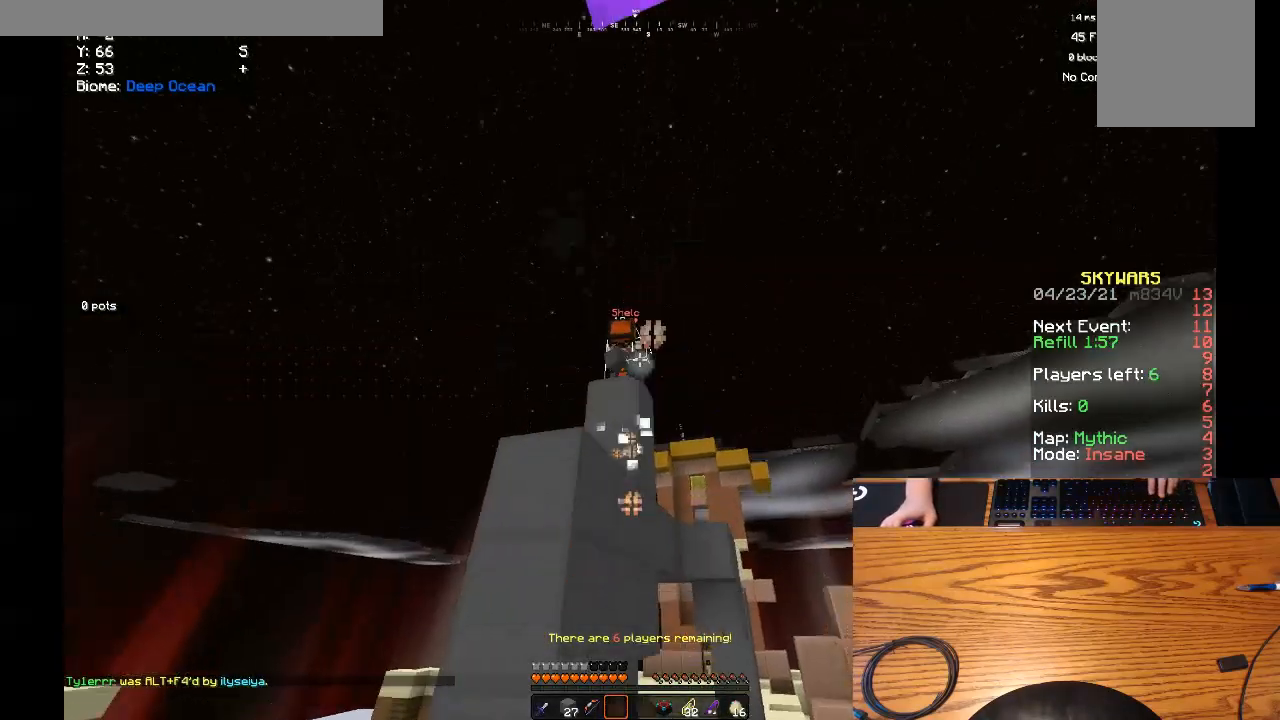
{"keys": [], "mouse": [], "events": [[200, "mouse_right", "up"]]}
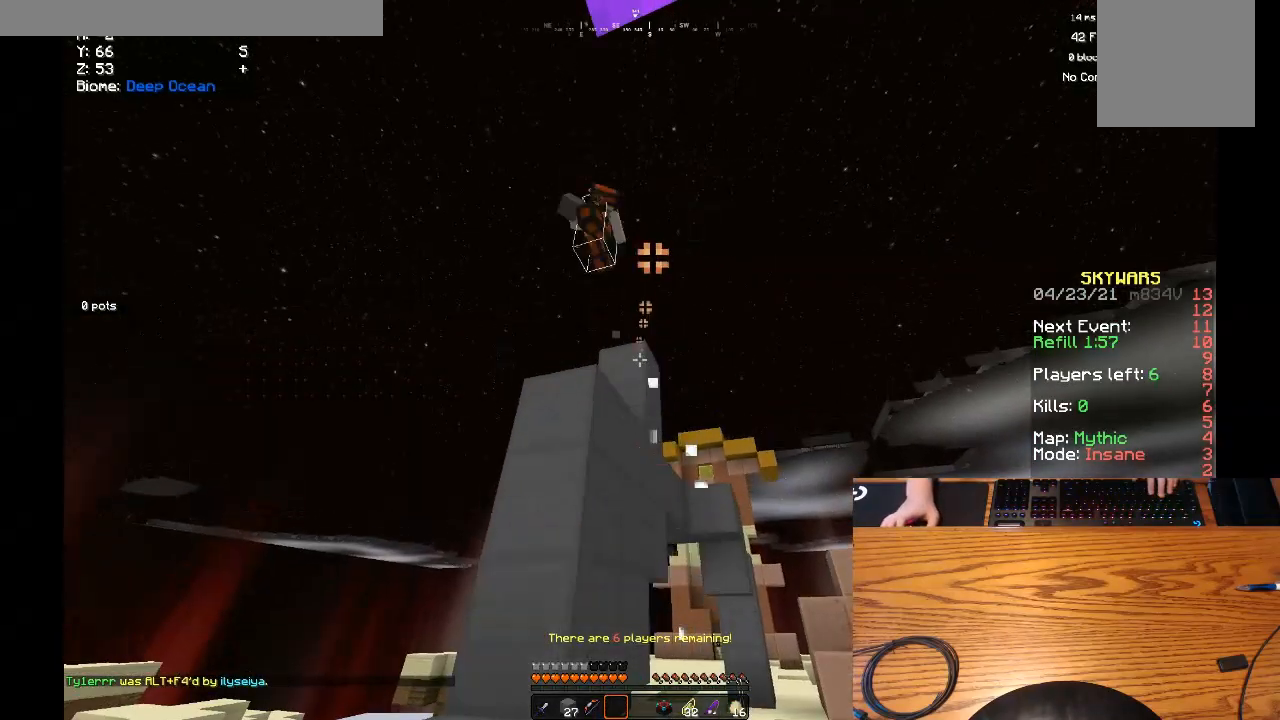
{"keys": ["w"], "mouse": ["left"], "events": [[233, "w", "down"], [500, "mouse_left", "down"]]}
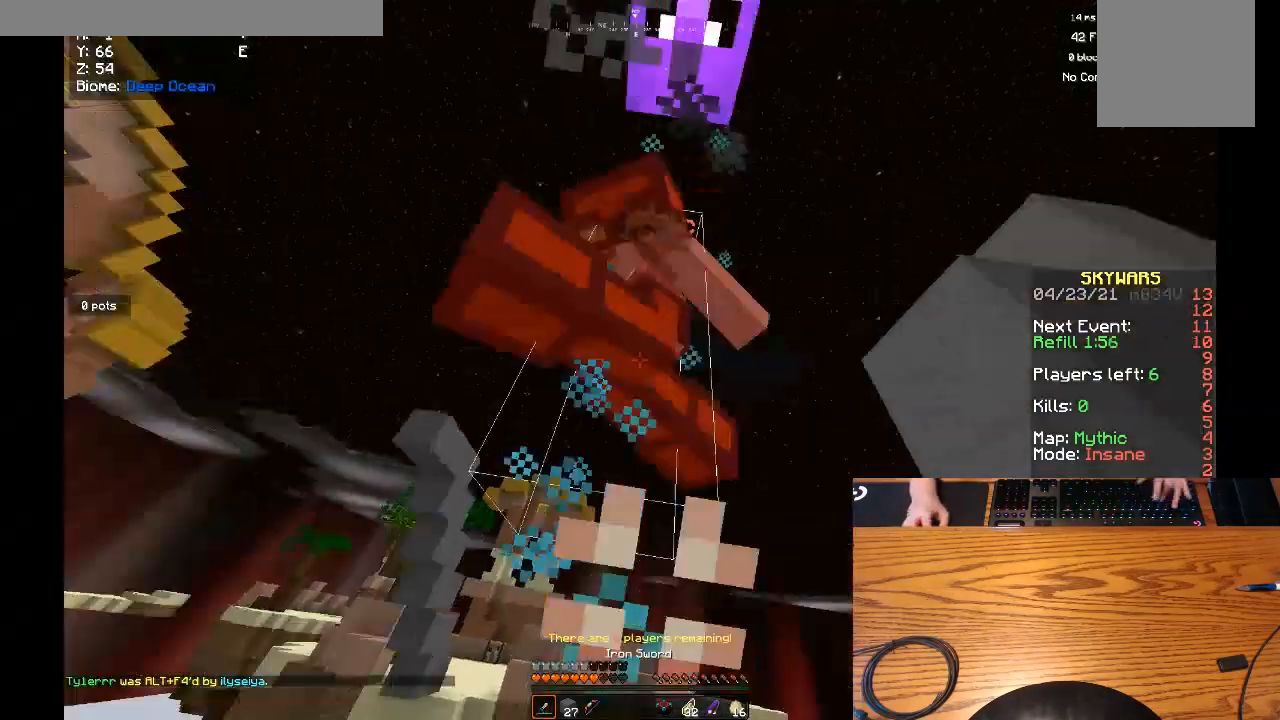
{"keys": ["a", "w"], "mouse": ["left"]}